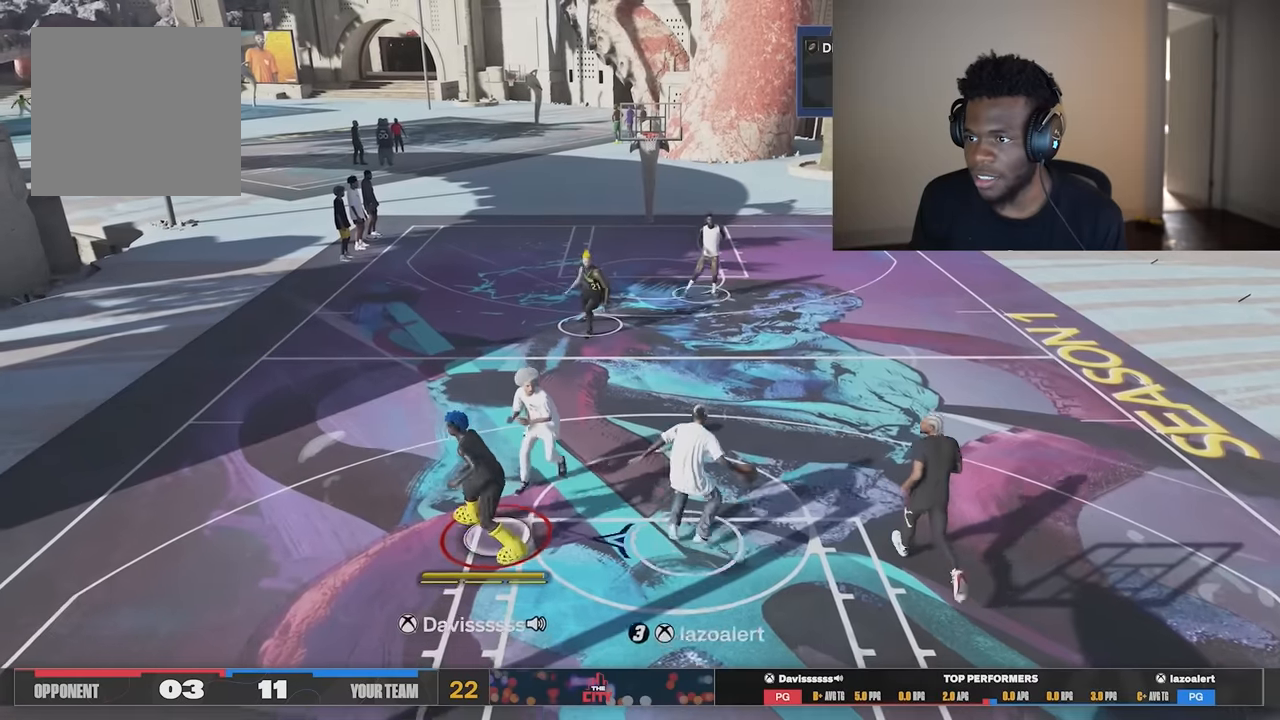
Gameplay with a controller (Xbox layout); each line is a JSON object with the inputs held at the frame after it. "events" lists button and stick changes between this image and that frame as [ms after this image, input, new state], when the widget could be followed in between. Not read: Z.
{"buttons": [], "left_stick": "up", "right_stick": "center", "events": []}
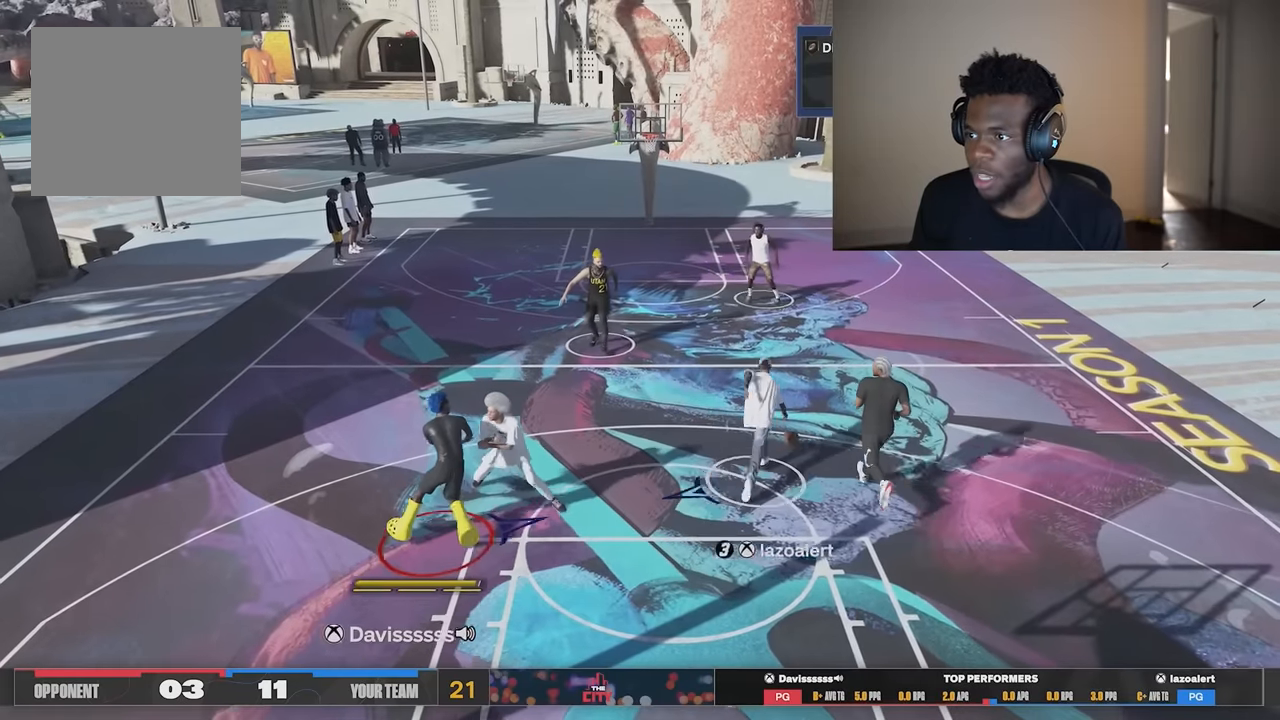
{"buttons": [], "left_stick": "up", "right_stick": "center", "events": []}
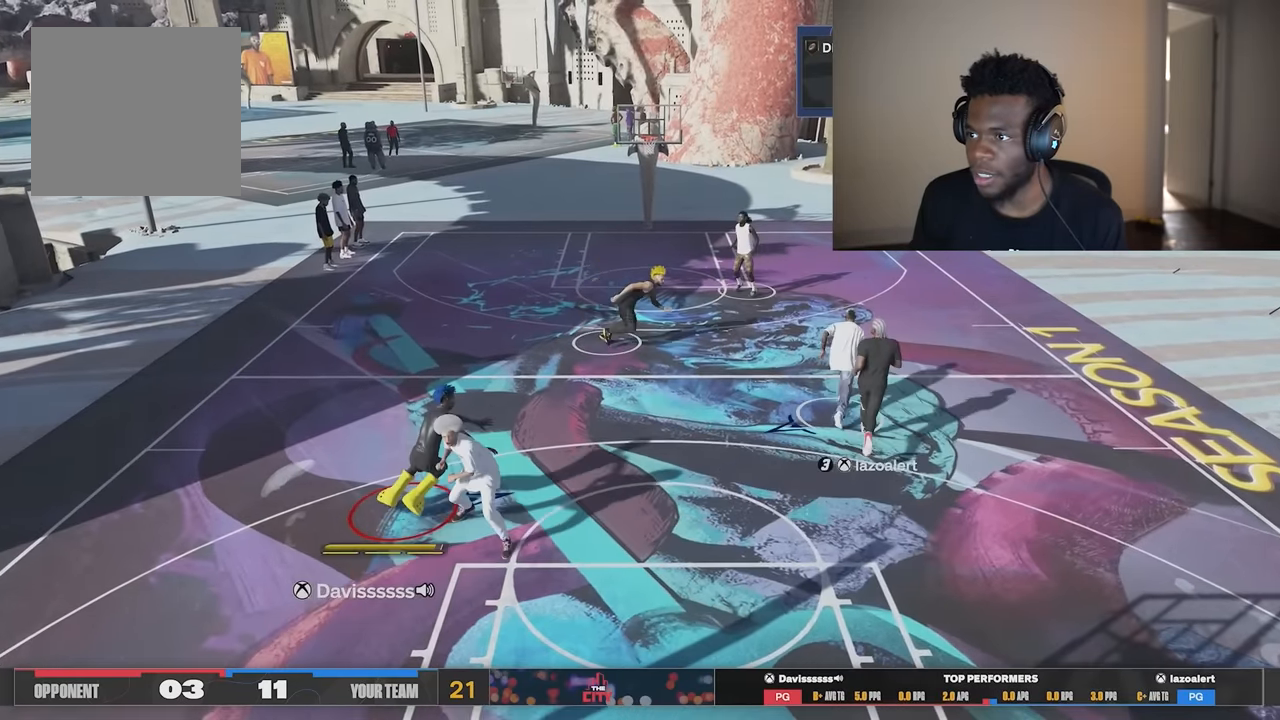
{"buttons": [], "left_stick": "up-right", "right_stick": "center", "events": [[484, "left_stick", "up-right"]]}
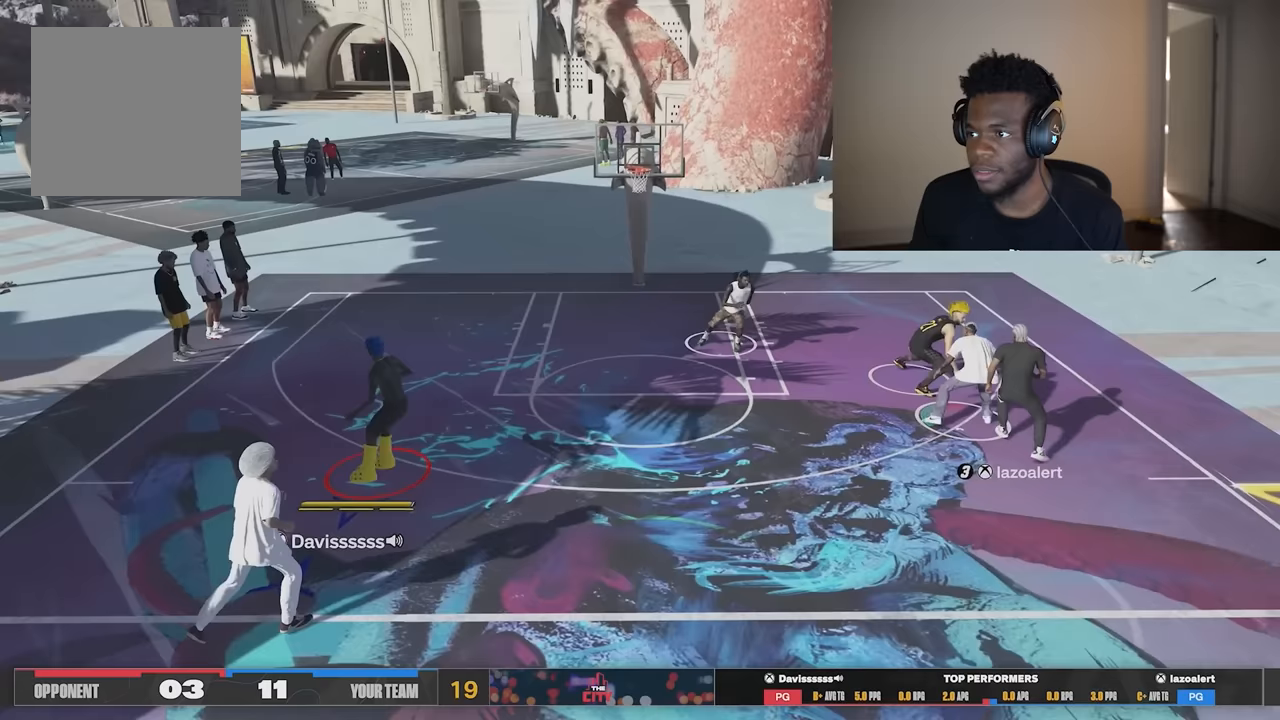
{"buttons": [], "left_stick": "down-right", "right_stick": "center", "events": [[383, "left_stick", "down-right"]]}
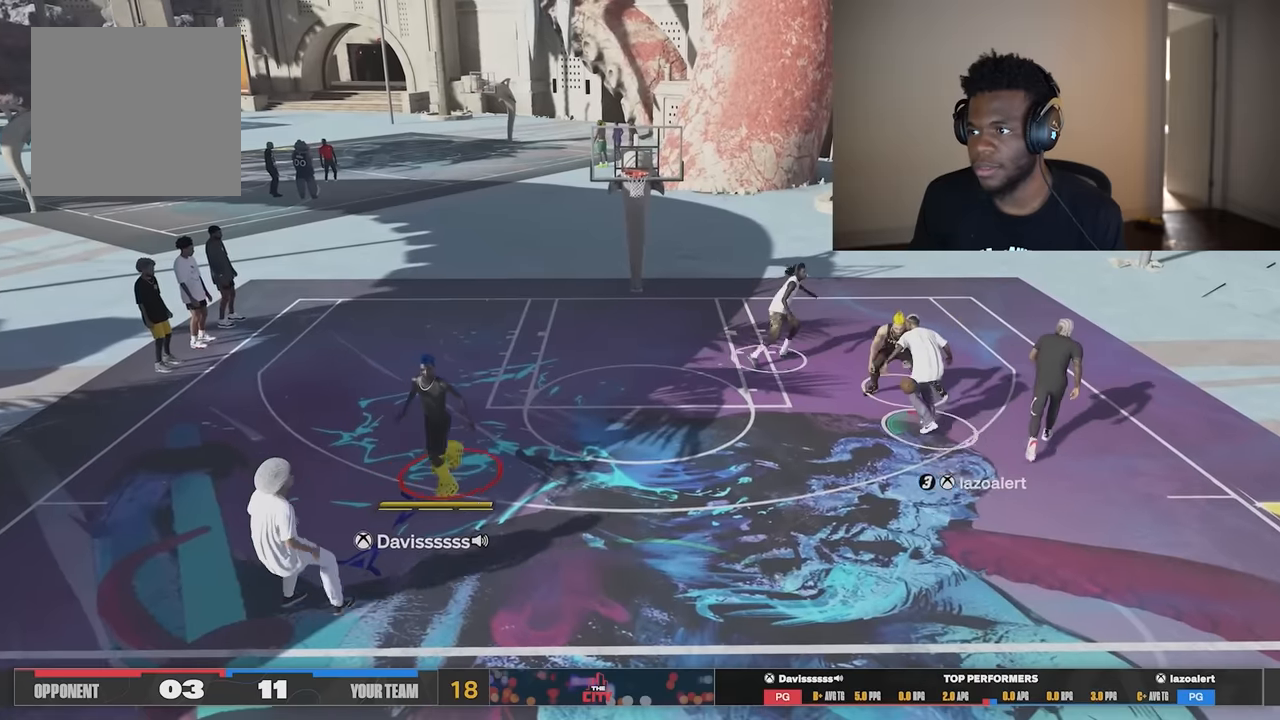
{"buttons": [], "left_stick": "down-right", "right_stick": "center", "events": [[17, "left_stick", "down"], [217, "left_stick", "down-right"]]}
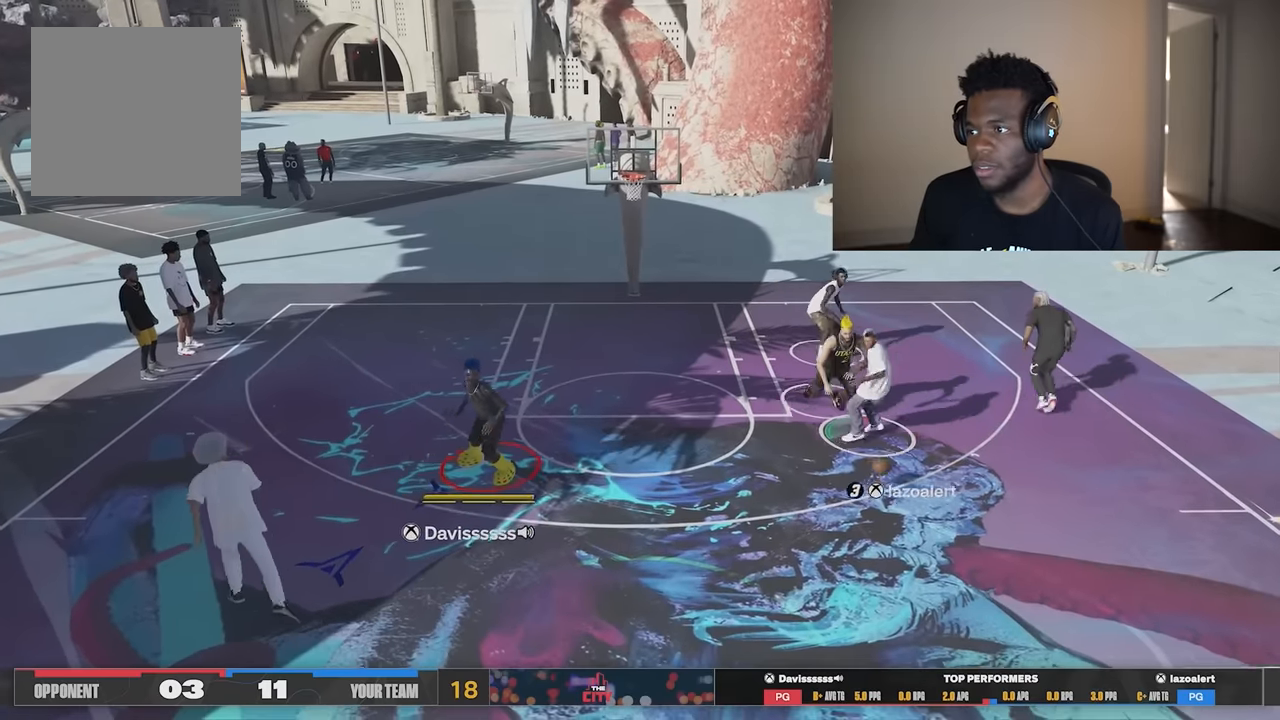
{"buttons": ["X"], "left_stick": "right", "right_stick": "center", "events": [[417, "left_stick", "right"], [450, "X", "down"]]}
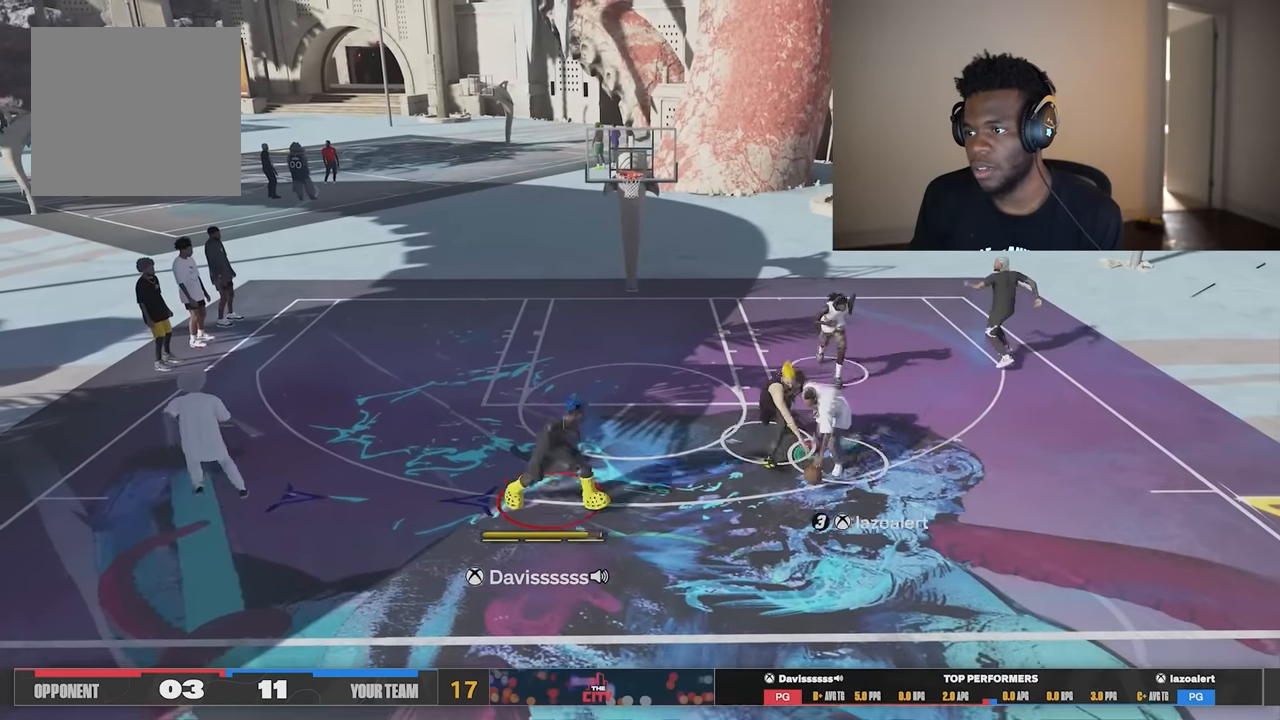
{"buttons": [], "left_stick": "down-right", "right_stick": "center", "events": [[50, "X", "up"], [117, "left_stick", "up-right"], [250, "left_stick", "down-right"]]}
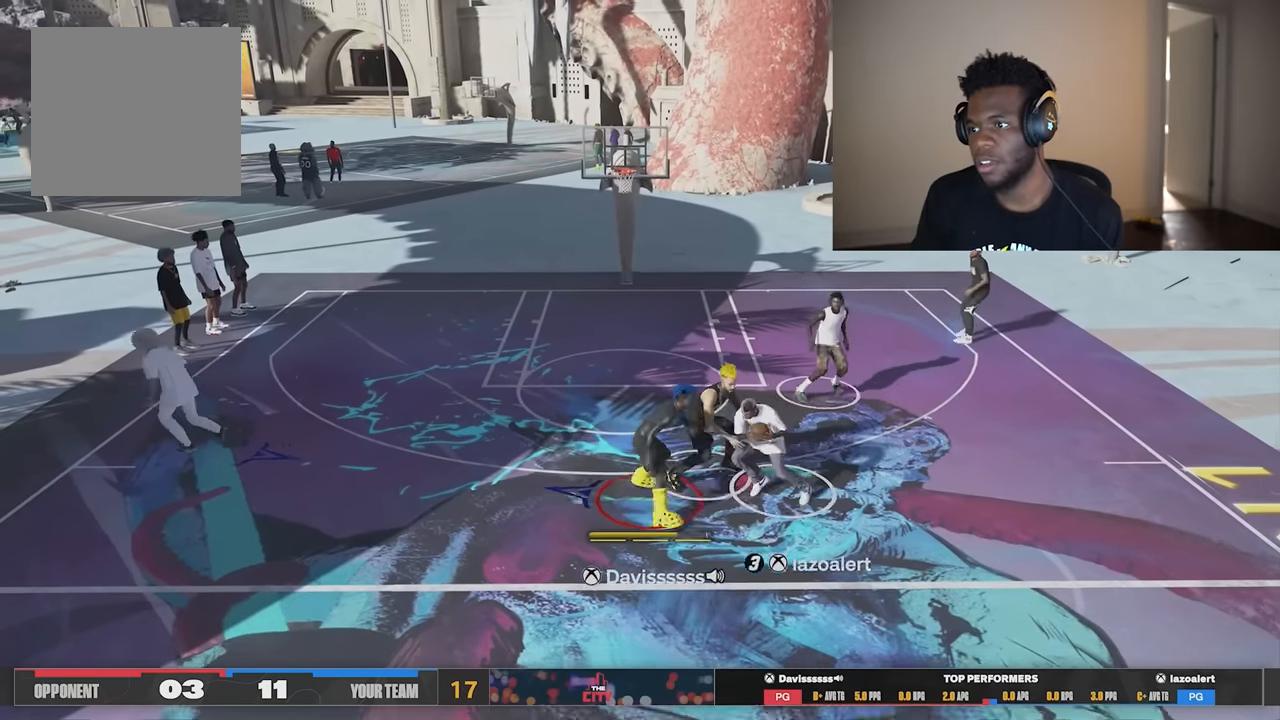
{"buttons": [], "left_stick": "down-right", "right_stick": "center", "events": []}
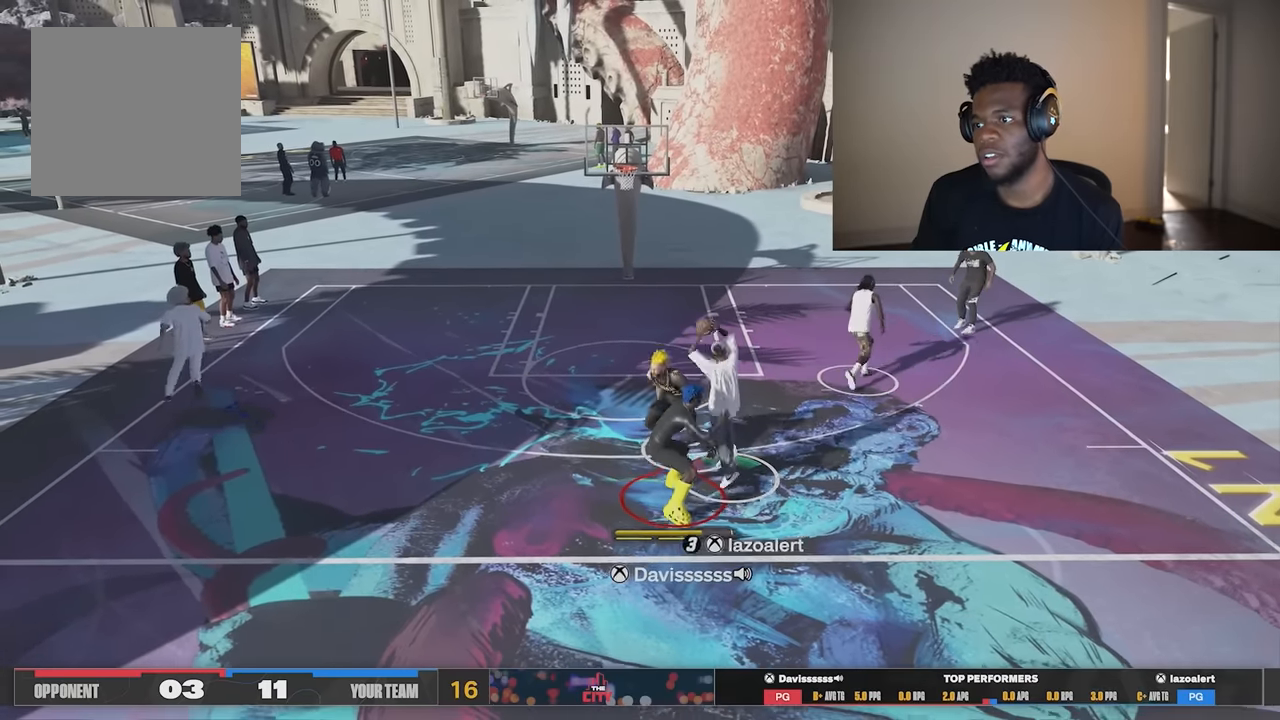
{"buttons": [], "left_stick": "up-left", "right_stick": "down-left", "events": [[50, "right_stick", "down-left"], [84, "left_stick", "up-right"], [150, "left_stick", "up"], [417, "left_stick", "up-left"]]}
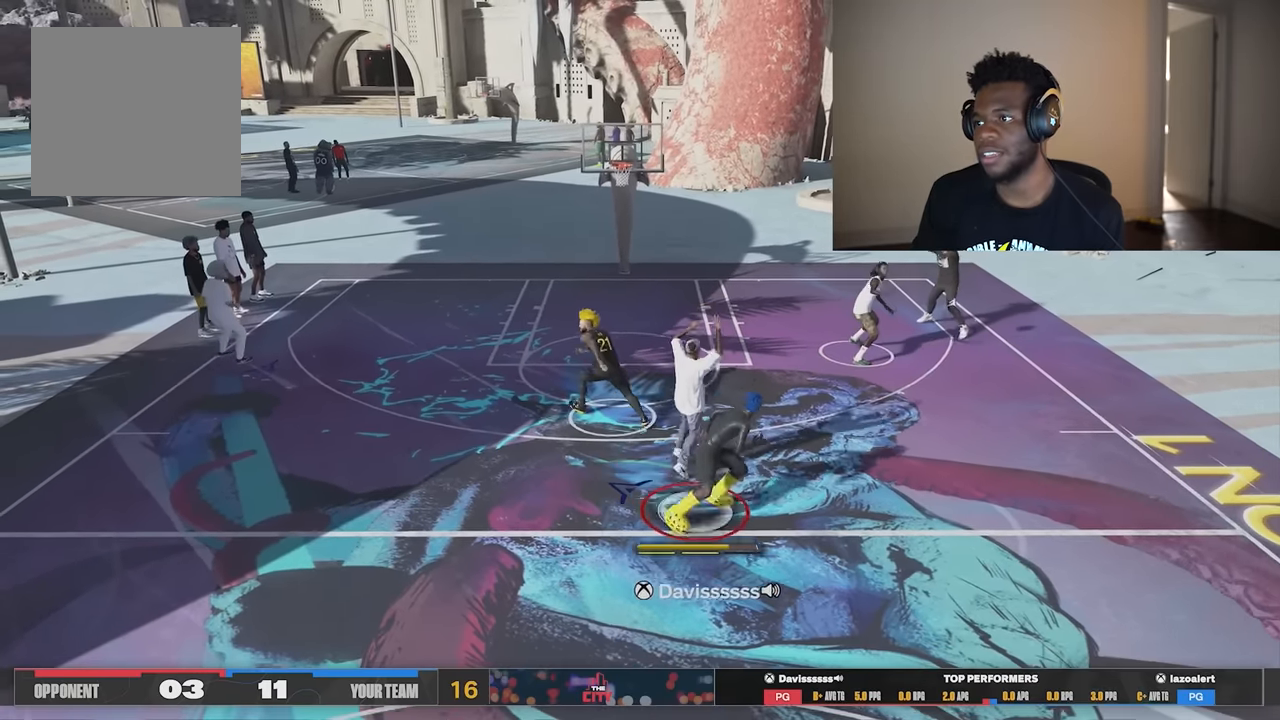
{"buttons": [], "left_stick": "down-left", "right_stick": "center", "events": [[500, "left_stick", "down-left"], [500, "right_stick", "center"]]}
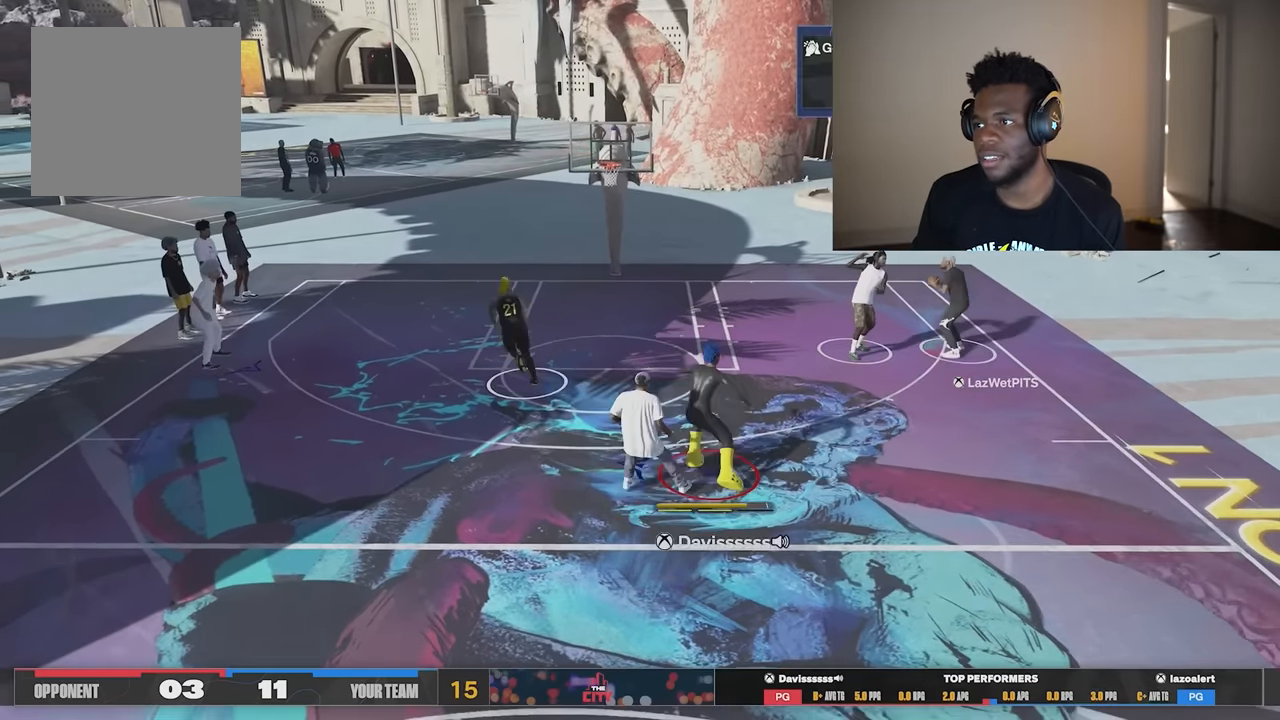
{"buttons": [], "left_stick": "center", "right_stick": "center", "events": [[67, "left_stick", "down-right"], [234, "left_stick", "center"]]}